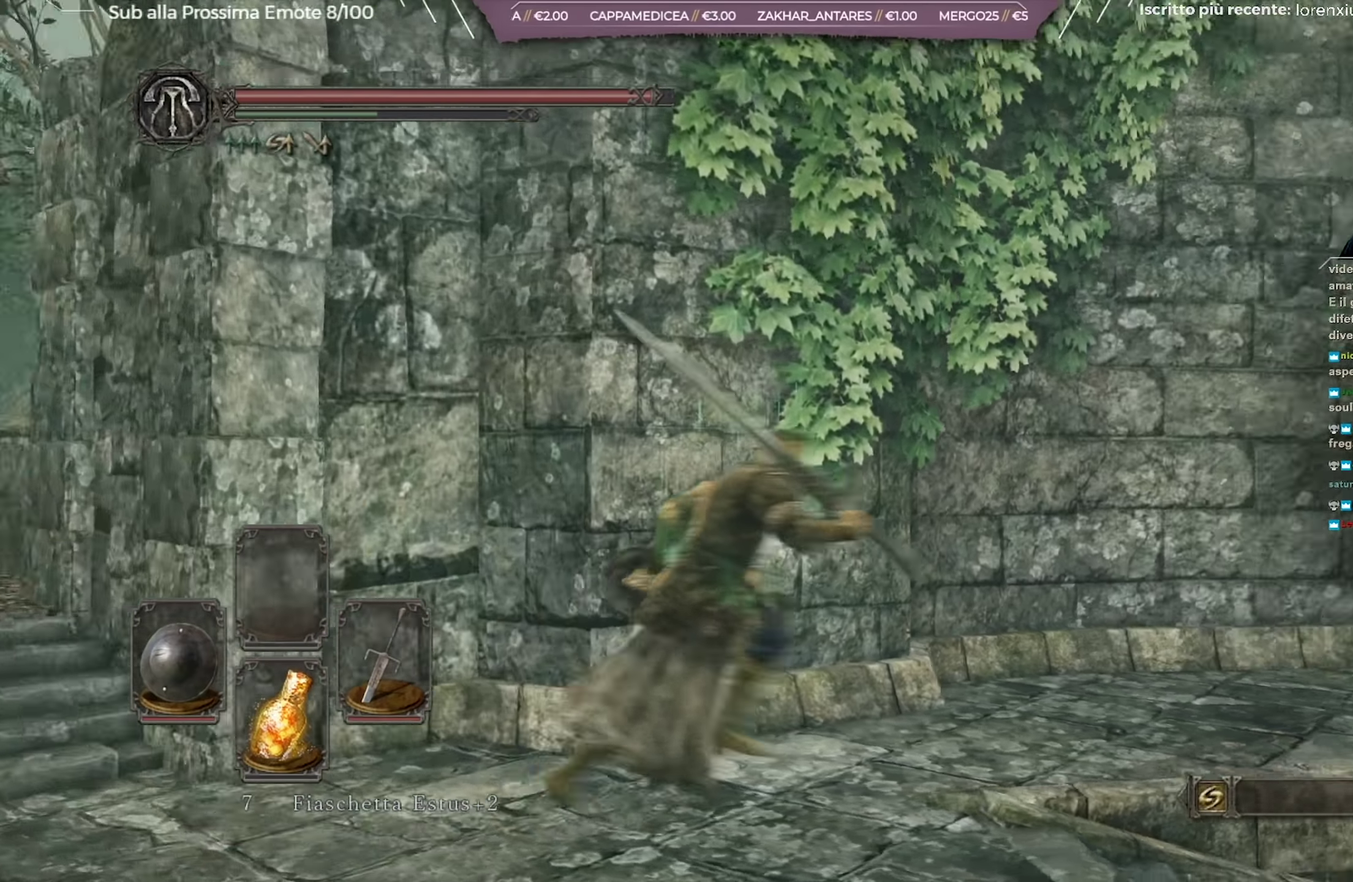
Gameplay with a controller (Xbox layout); each line is a JSON object with the inputs held at the frame after it (dt_ms = milliseconds from this image to that frame). "button_events" lists button changes between this image and that frame as [ms after this image, input, new state], when the widget could be followed in between (sticks are given only as held states). Not read: L1 R1.
{"dt_ms": 701, "buttons": ["B"], "left_stick": "up-right", "right_stick": "center", "button_events": []}
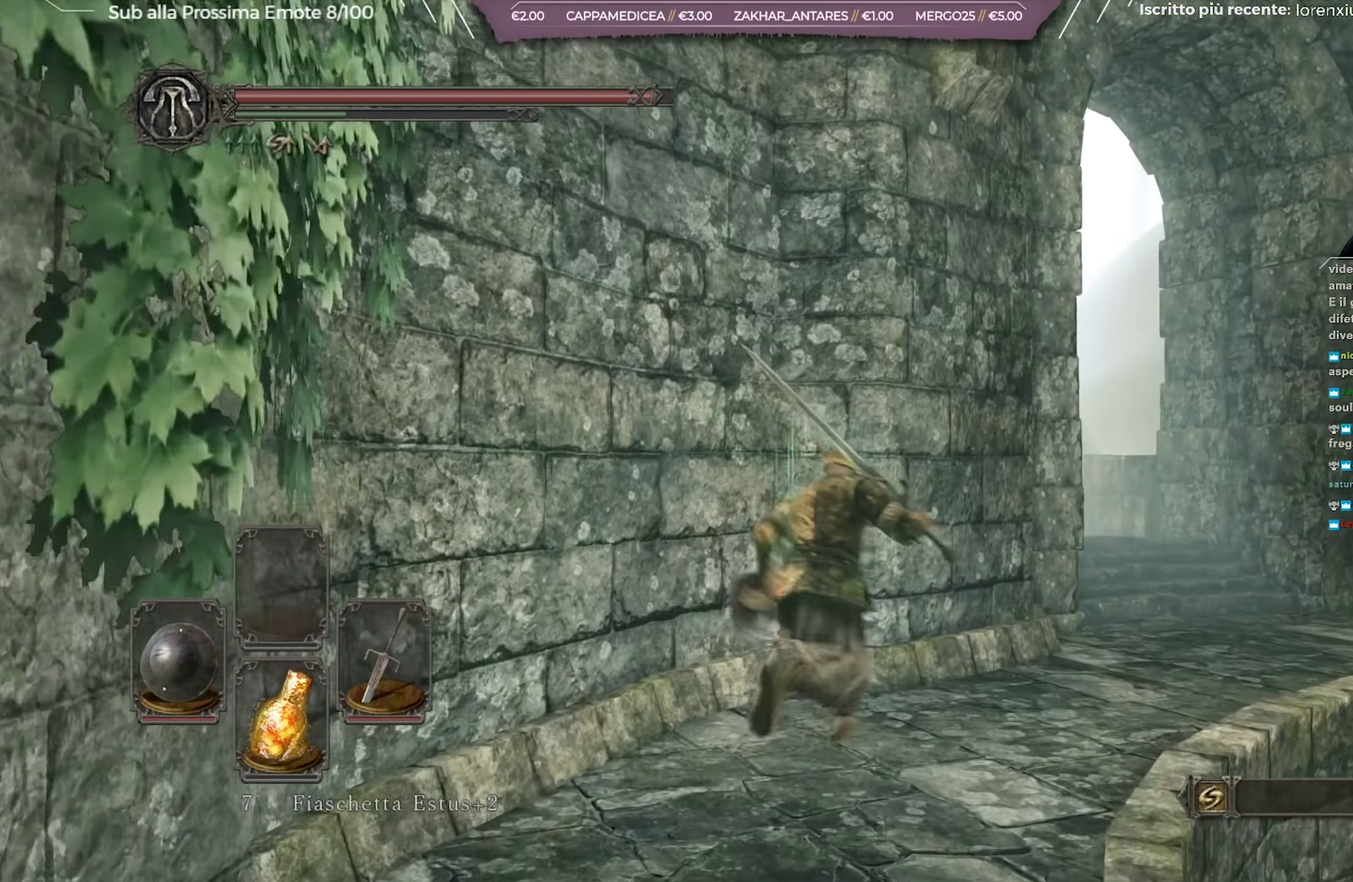
{"dt_ms": 600, "buttons": ["B"], "left_stick": "up-right", "right_stick": "center", "button_events": []}
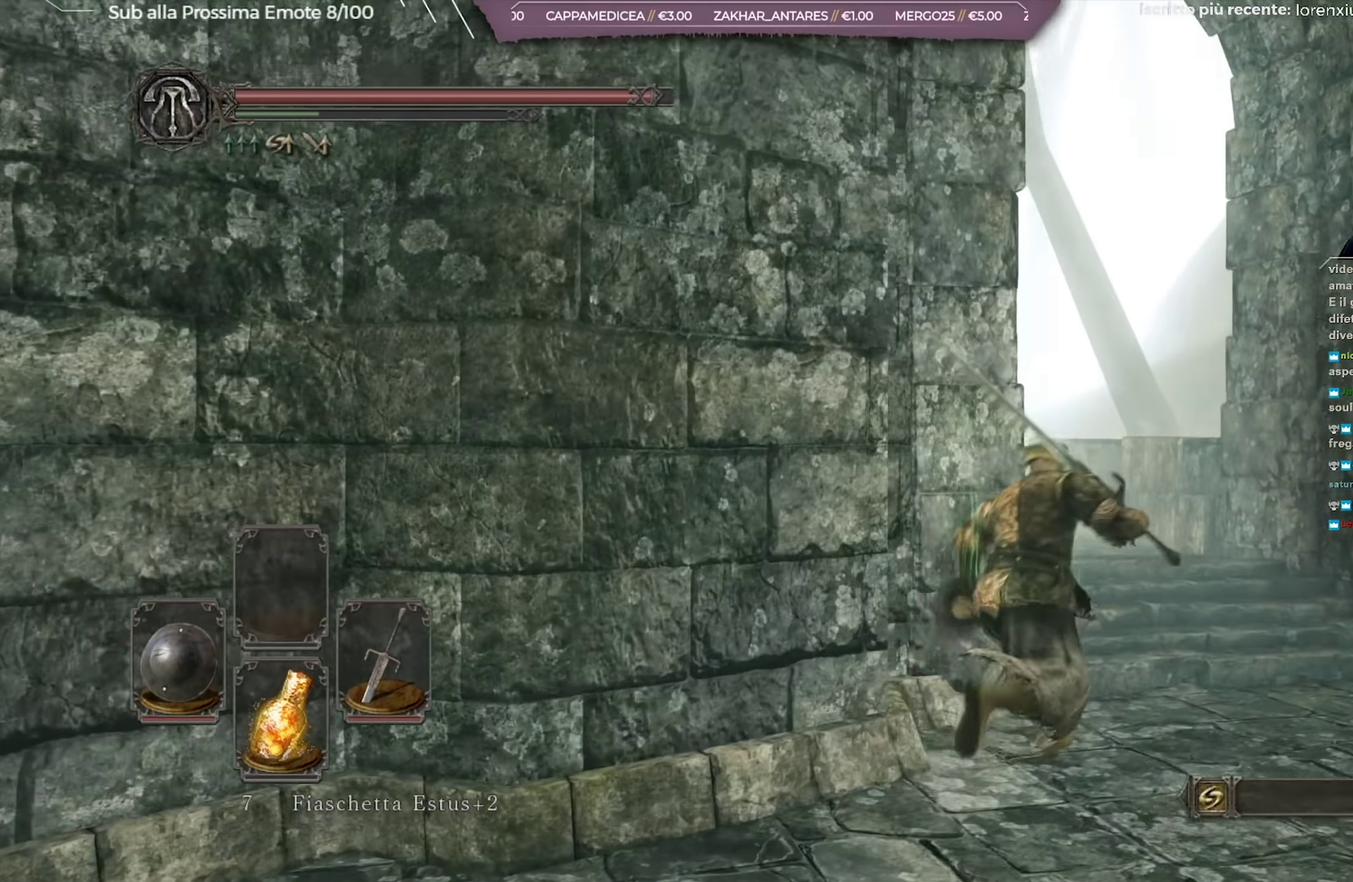
{"dt_ms": 351, "buttons": ["B"], "left_stick": "up", "right_stick": "center", "button_events": []}
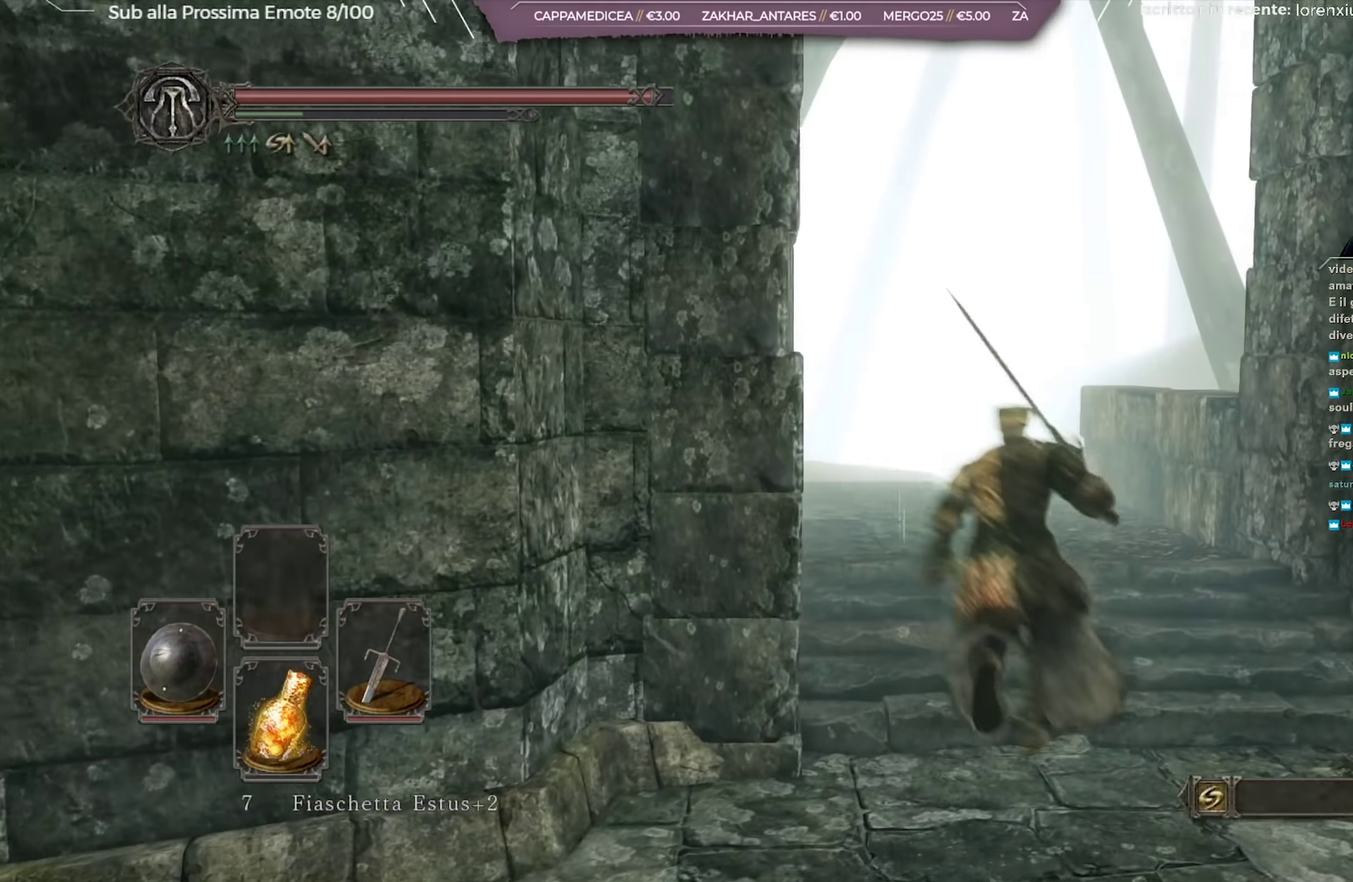
{"dt_ms": 350, "buttons": ["B"], "left_stick": "up", "right_stick": "center", "button_events": []}
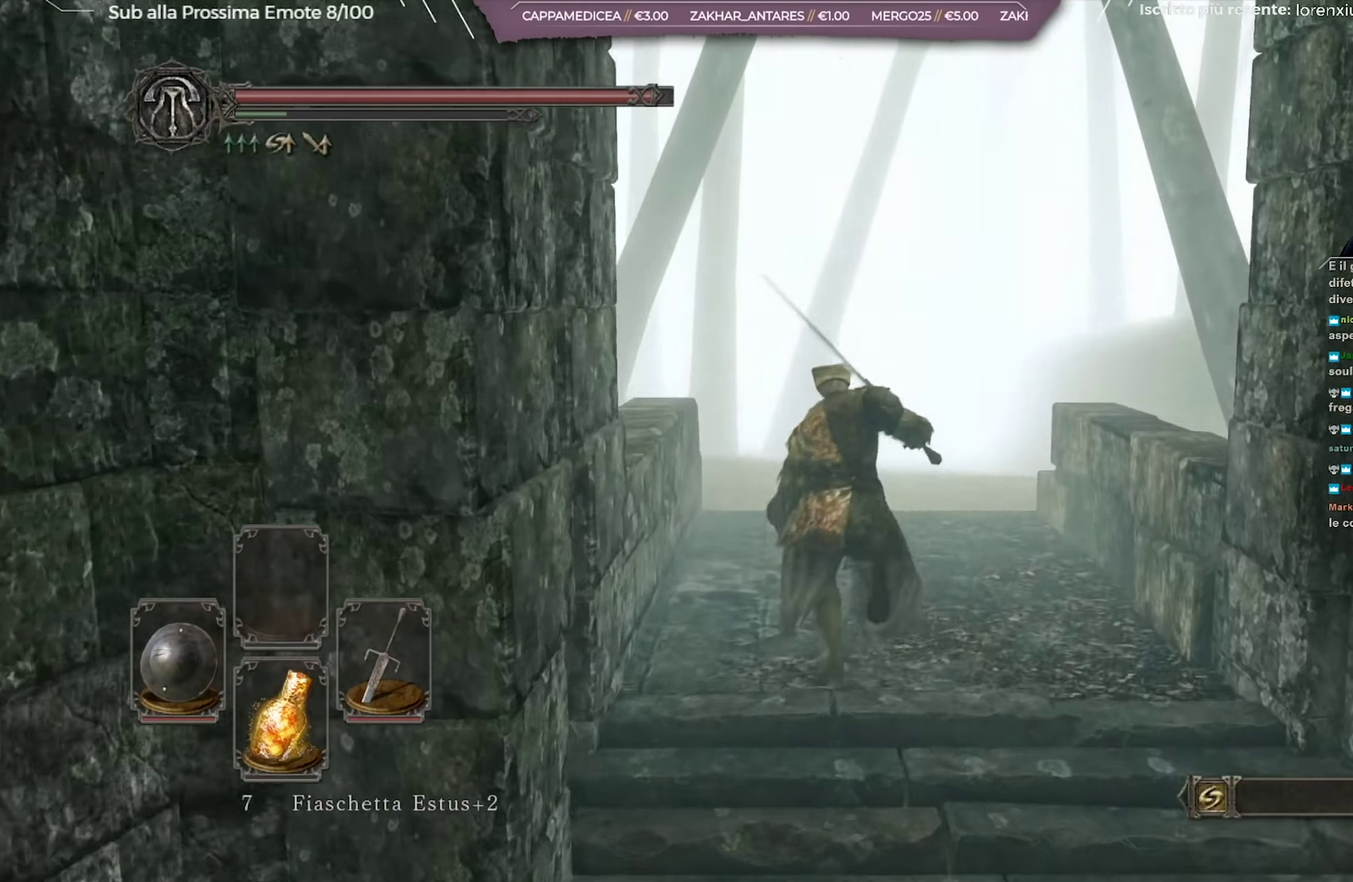
{"dt_ms": 701, "buttons": ["B"], "left_stick": "up", "right_stick": "center", "button_events": []}
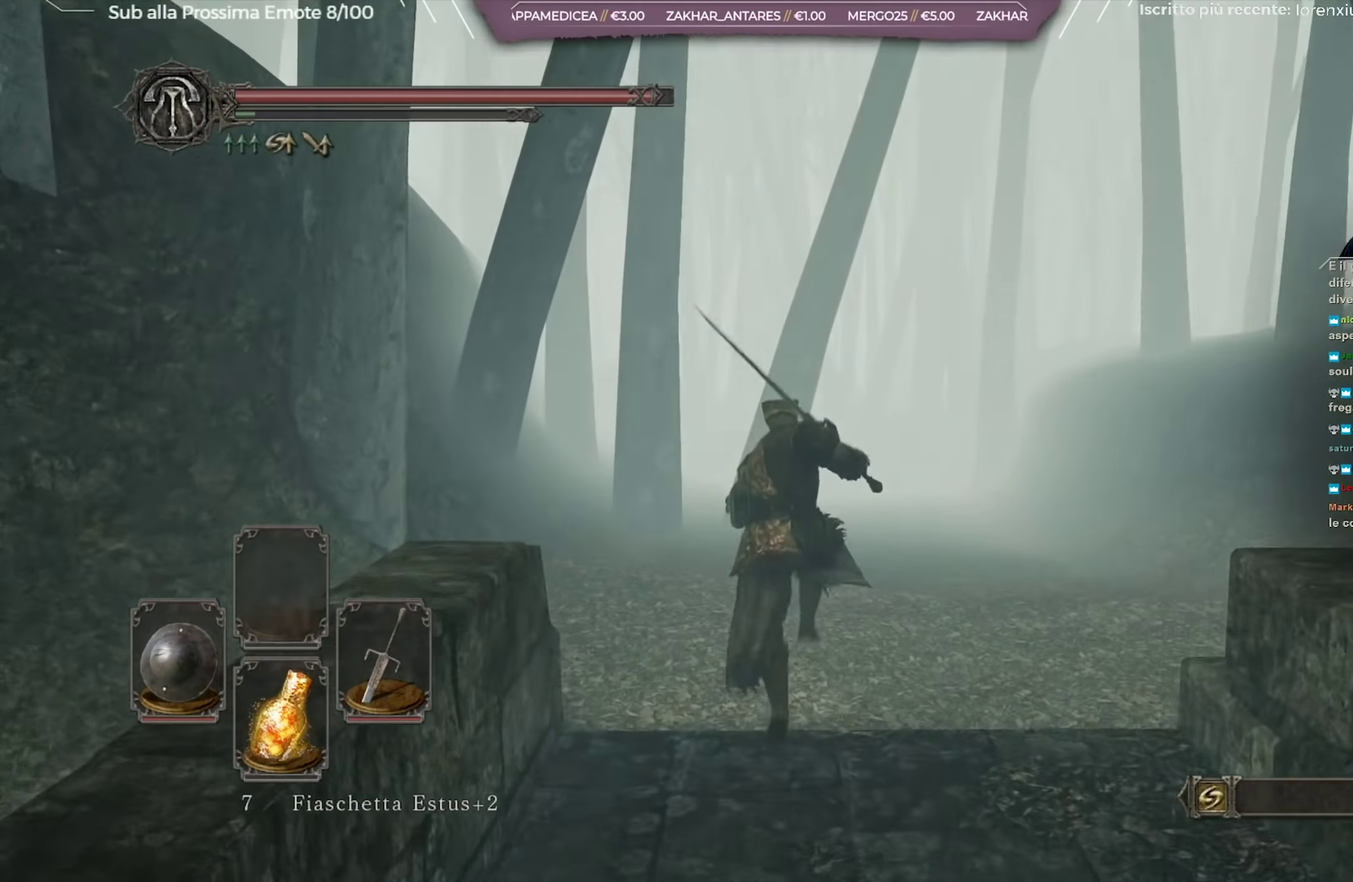
{"dt_ms": 450, "buttons": ["B"], "left_stick": "up", "right_stick": "center", "button_events": []}